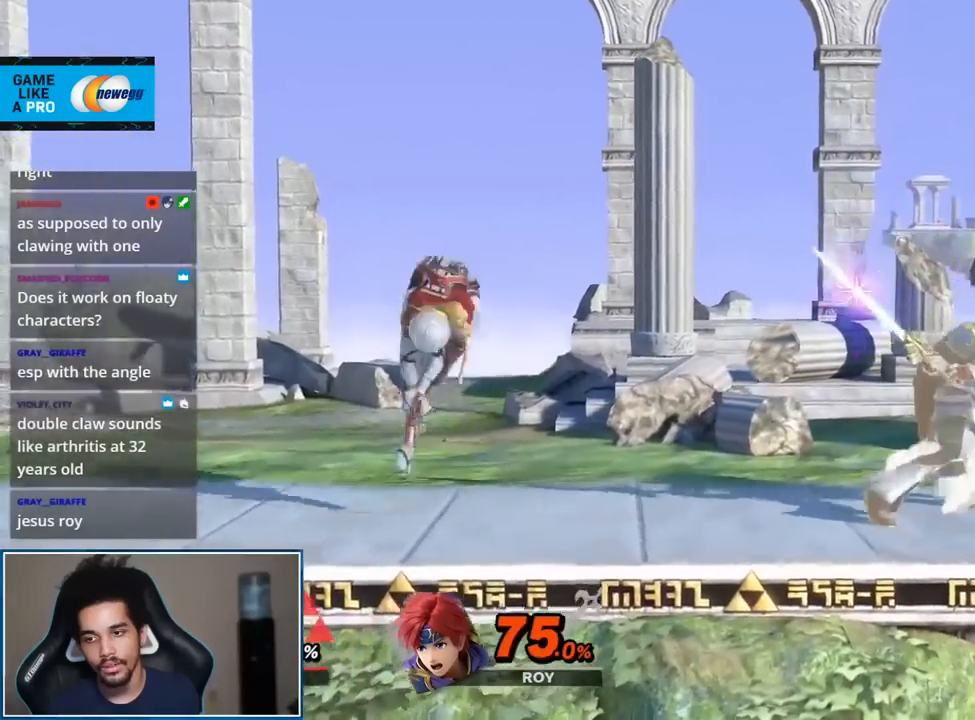
Gameplay with a controller (Nintendo layout); each line is a JSON object with the inputs held at the frame after it. "events" lists button and stick changes between this image and that frame as [ms after this image, input, new state], when the widget could be followed in between. Not read: L3 R3.
{"buttons": [], "left_stick": "center", "right_stick": "center", "events": [[133, "left_stick", "center"], [167, "B", "down"], [267, "B", "up"], [300, "B", "down"], [417, "B", "up"]]}
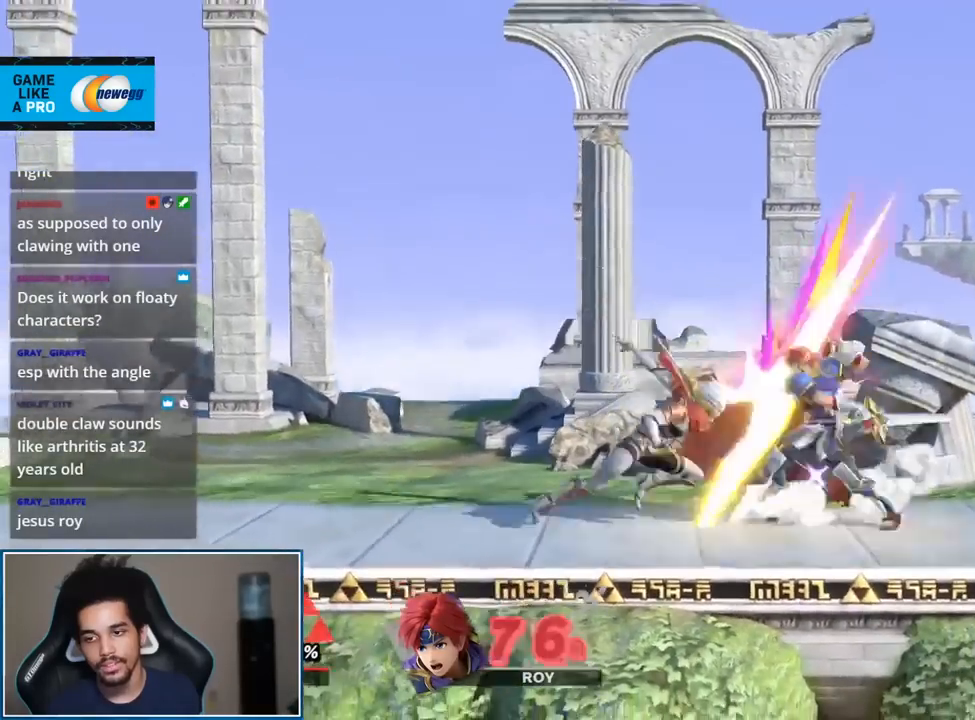
{"buttons": [], "left_stick": "left", "right_stick": "center", "events": [[83, "left_stick", "right"], [267, "left_stick", "left"], [333, "L1", "down"], [333, "left_stick", "center"], [383, "left_stick", "left"], [400, "L1", "up"], [417, "right_stick", "down"], [483, "right_stick", "center"]]}
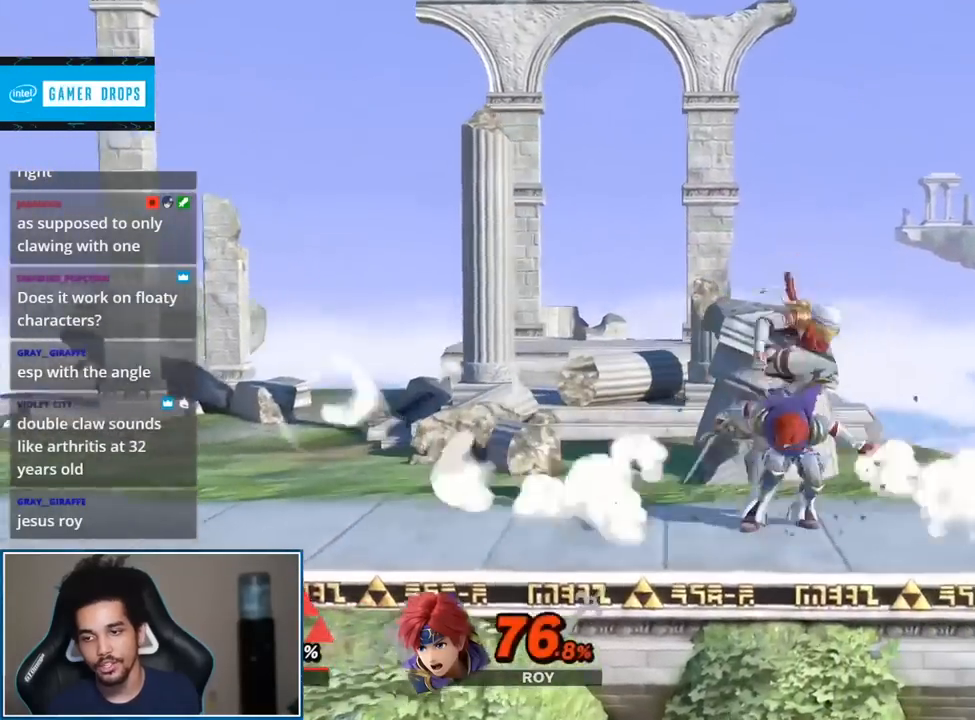
{"buttons": [], "left_stick": "center", "right_stick": "center", "events": [[450, "left_stick", "center"]]}
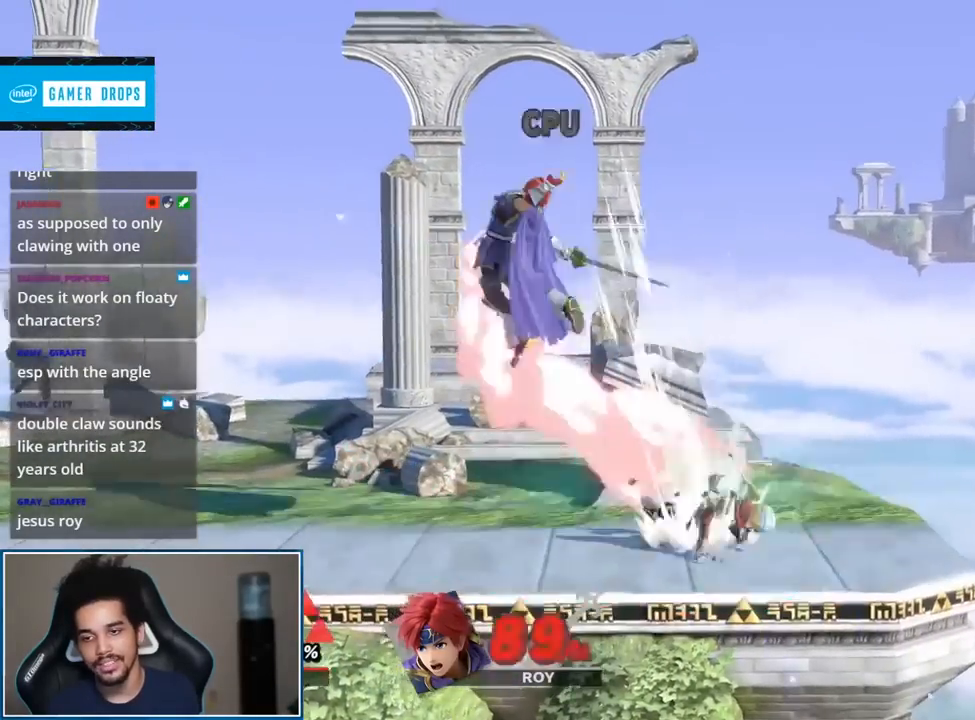
{"buttons": ["A"], "left_stick": "center", "right_stick": "center", "events": [[233, "left_stick", "left"], [383, "left_stick", "center"], [417, "A", "down"]]}
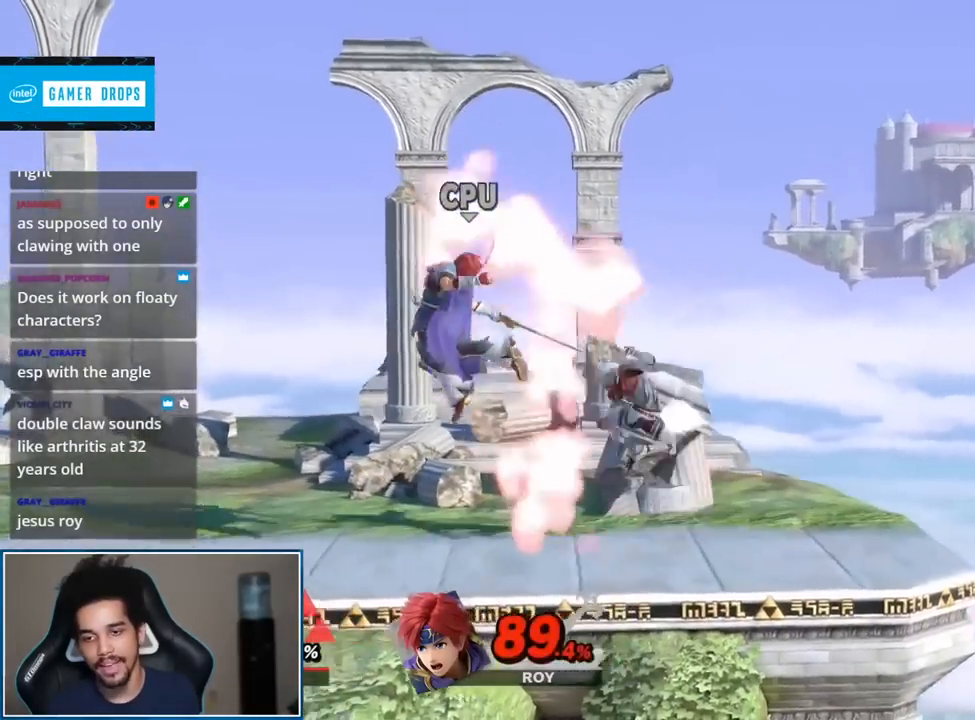
{"buttons": ["L1", "R1"], "left_stick": "center", "right_stick": "center", "events": [[17, "left_stick", "left"], [83, "A", "up"], [117, "left_stick", "up-left"], [267, "left_stick", "down-left"], [367, "L1", "down"], [400, "A", "down"], [400, "R1", "down"], [400, "left_stick", "center"], [483, "A", "up"]]}
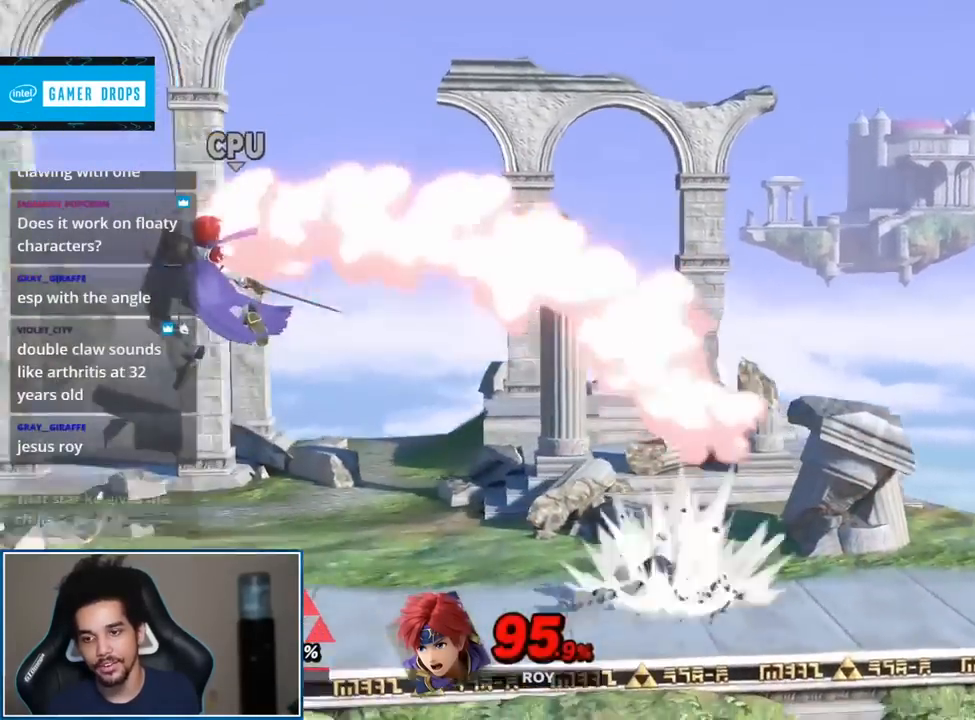
{"buttons": ["Y"], "left_stick": "right", "right_stick": "center"}
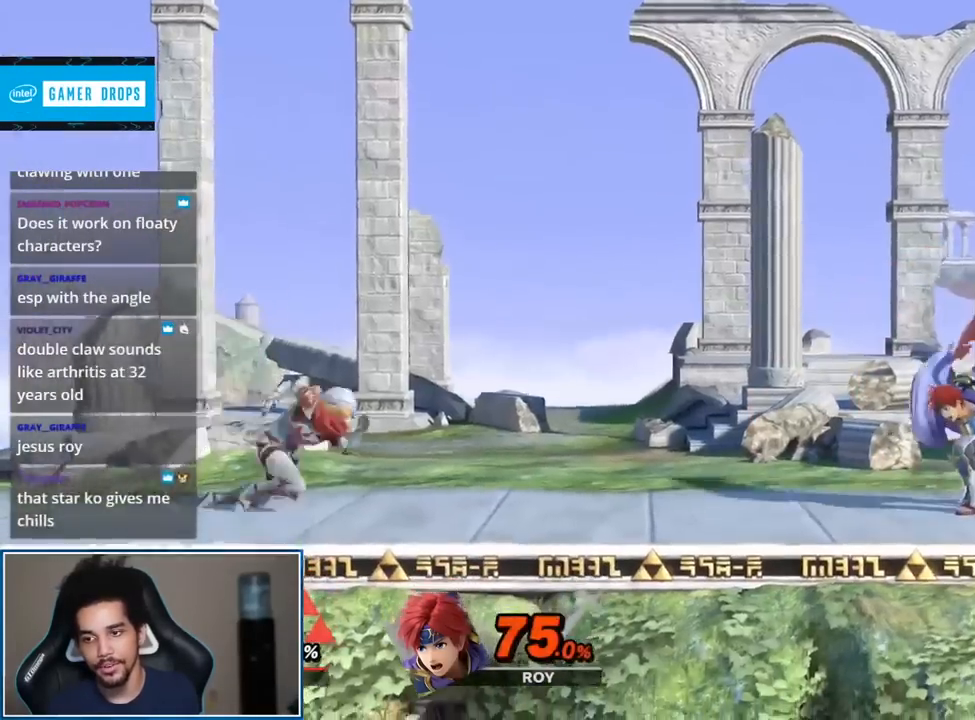
{"buttons": ["B"], "left_stick": "center", "right_stick": "center"}
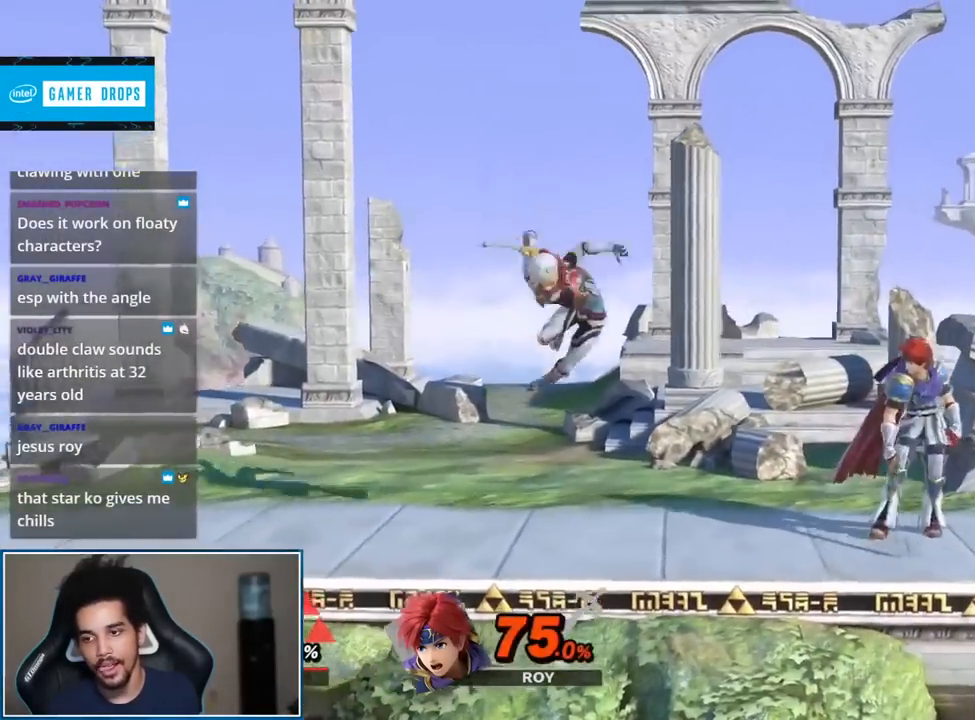
{"buttons": [], "left_stick": "right", "right_stick": "center", "events": [[17, "B", "up"], [233, "left_stick", "right"]]}
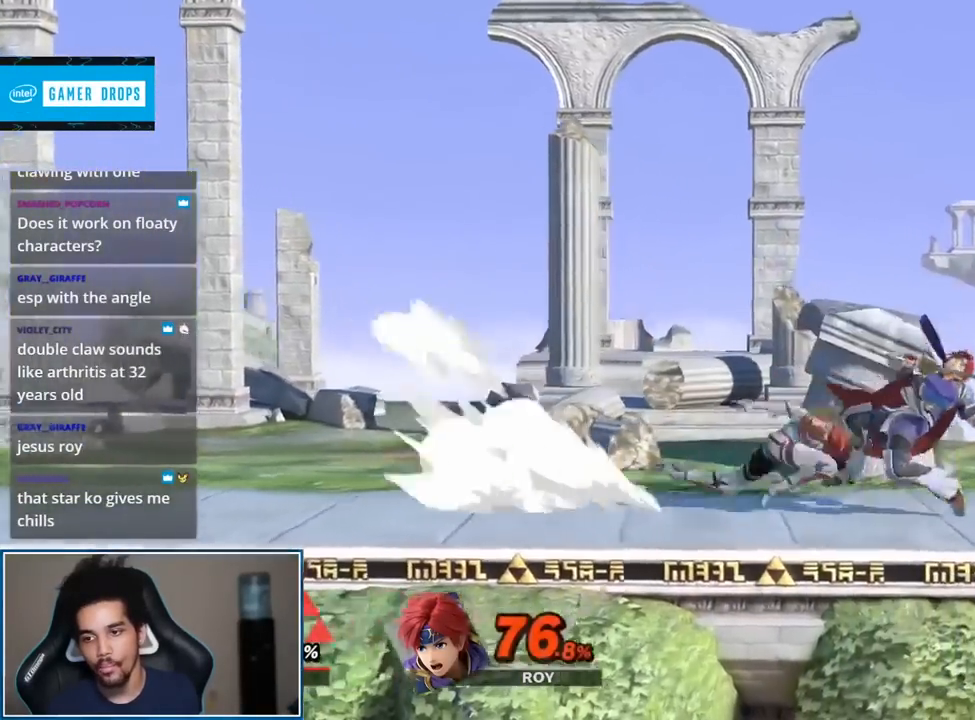
{"buttons": [], "left_stick": "left", "right_stick": "center", "events": [[17, "L1", "down"], [50, "left_stick", "left"], [150, "L1", "up"], [167, "right_stick", "down"], [267, "right_stick", "center"]]}
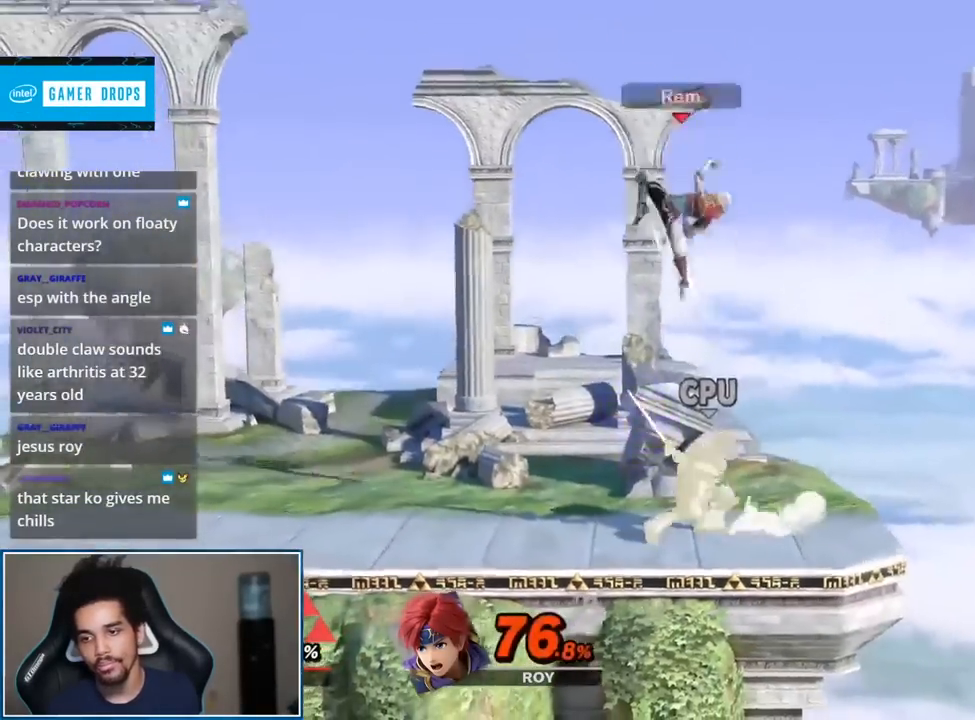
{"buttons": [], "left_stick": "right", "right_stick": "center", "events": [[83, "A", "down"], [83, "L1", "down"], [83, "R1", "down"], [83, "left_stick", "center"], [200, "A", "up"], [200, "L1", "up"], [233, "R1", "up"], [450, "left_stick", "right"]]}
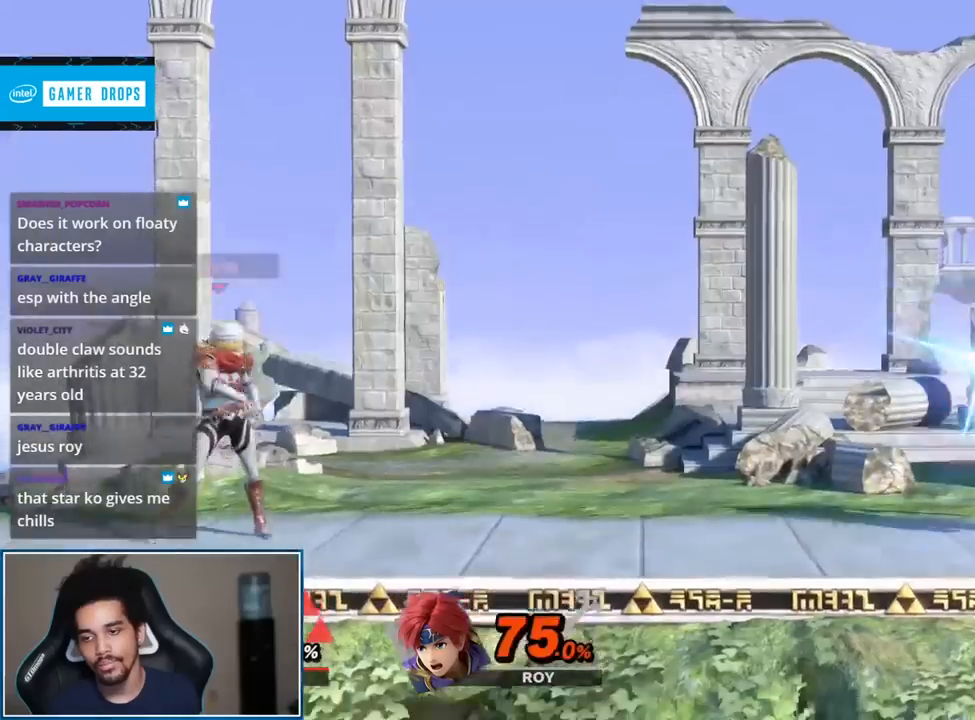
{"buttons": [], "left_stick": "center", "right_stick": "center", "events": [[350, "left_stick", "center"], [417, "B", "down"], [483, "B", "up"]]}
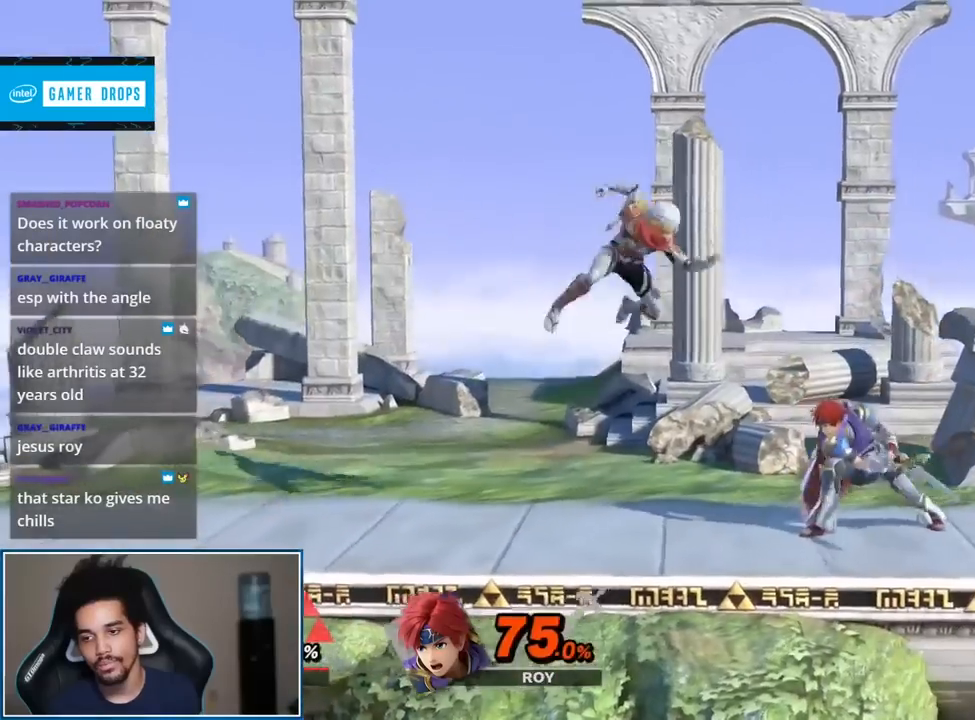
{"buttons": ["Y"], "left_stick": "right", "right_stick": "center"}
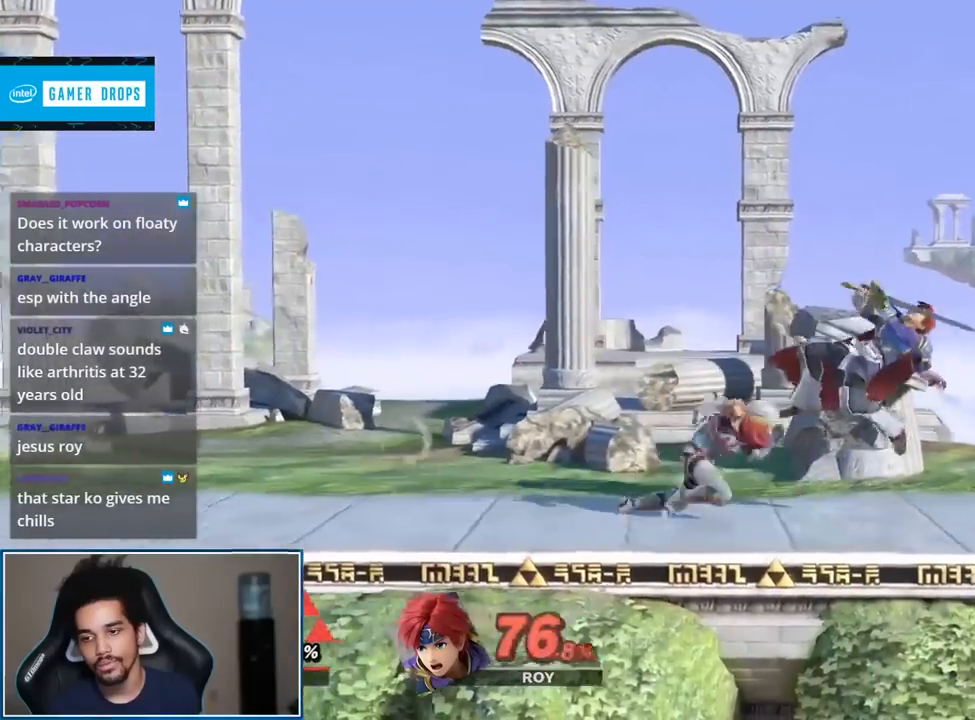
{"buttons": [], "left_stick": "left", "right_stick": "center"}
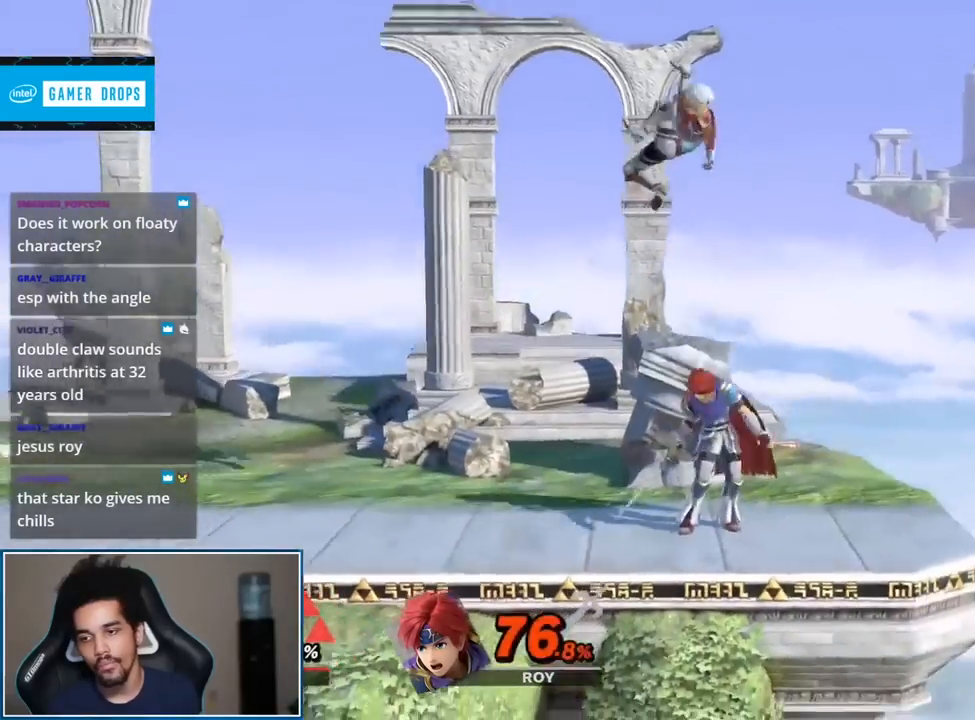
{"buttons": [], "left_stick": "center", "right_stick": "center", "events": [[150, "left_stick", "center"]]}
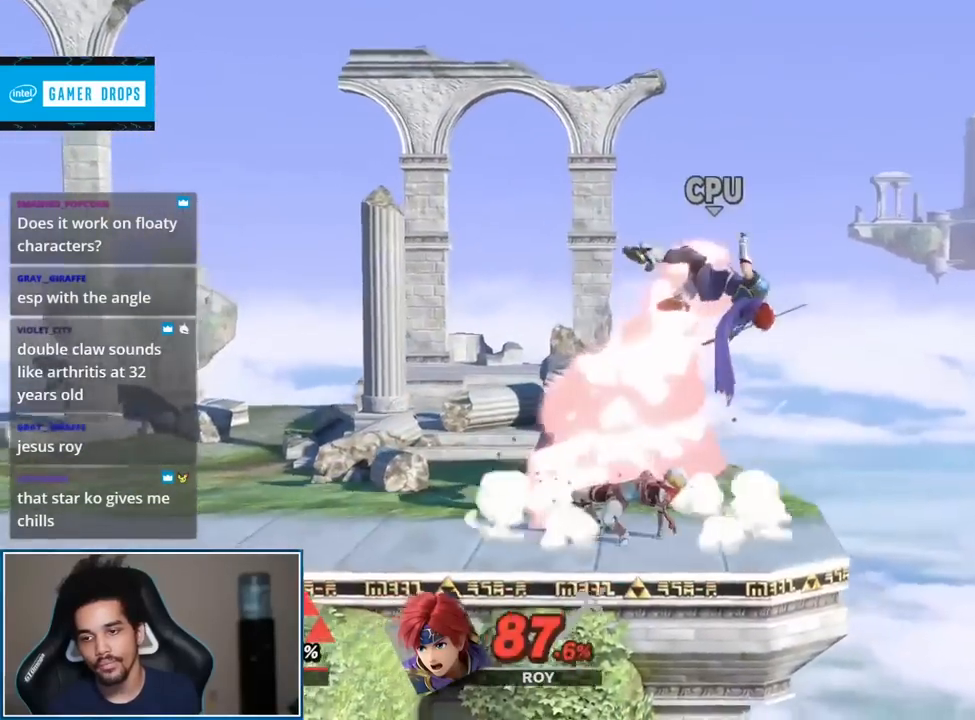
{"buttons": [], "left_stick": "center", "right_stick": "center", "events": [[83, "left_stick", "right"], [150, "A", "down"], [167, "left_stick", "up"], [200, "A", "up"], [233, "left_stick", "center"]]}
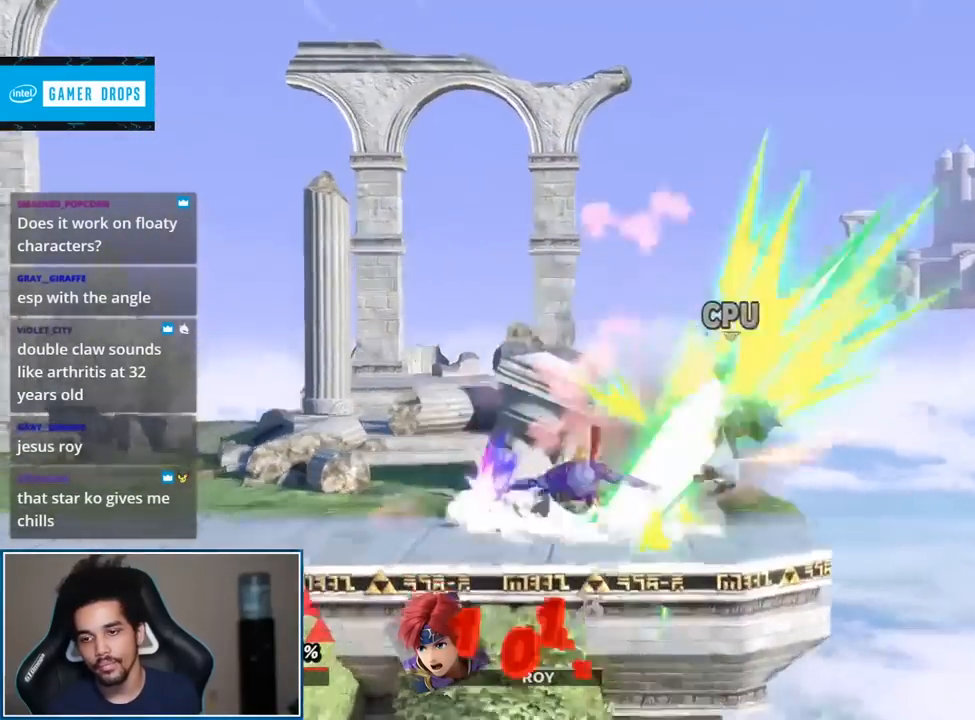
{"buttons": [], "left_stick": "center", "right_stick": "center", "events": [[167, "L1", "down"], [200, "A", "down"], [200, "R1", "down"], [300, "A", "up"], [367, "L1", "up"], [367, "R1", "up"]]}
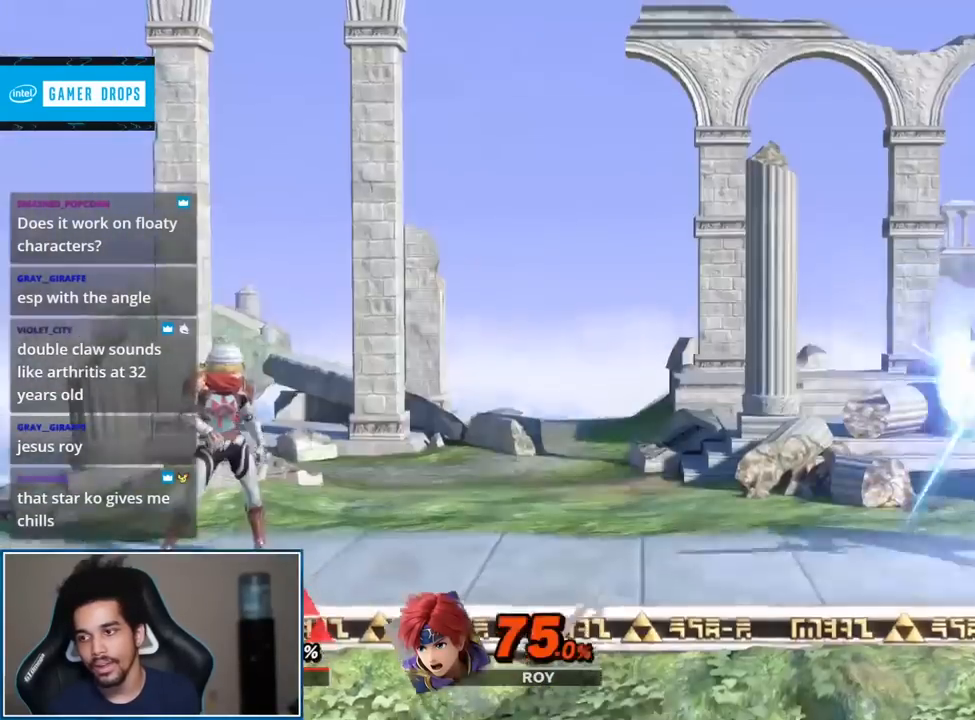
{"buttons": [], "left_stick": "center", "right_stick": "center", "events": [[50, "left_stick", "right"], [450, "left_stick", "center"]]}
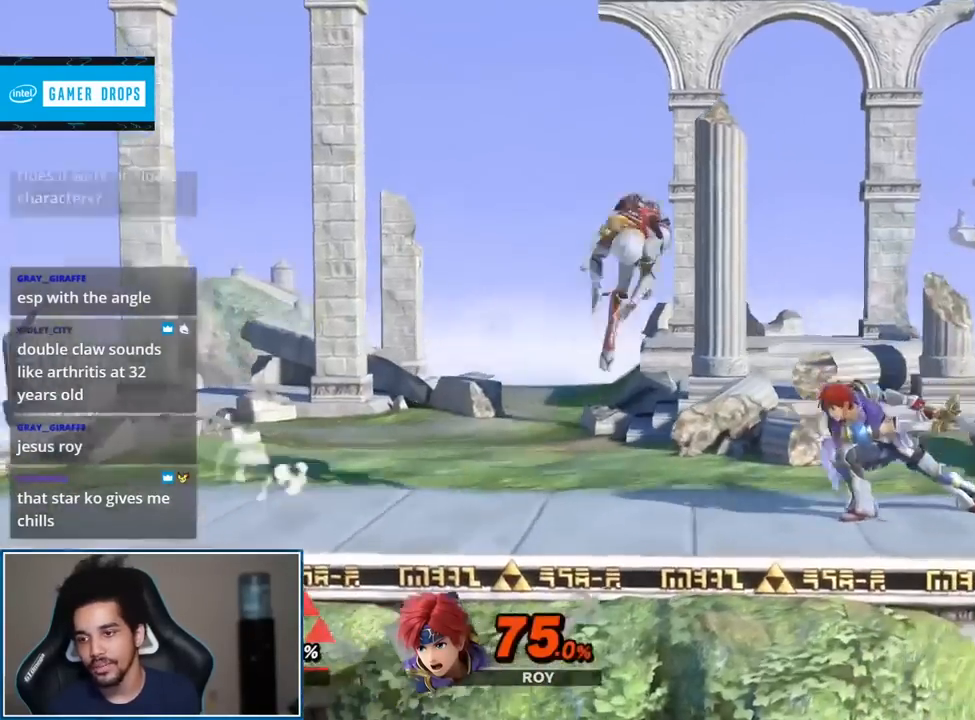
{"buttons": [], "left_stick": "center", "right_stick": "center", "events": [[83, "B", "down"], [133, "B", "up"], [167, "B", "down"], [300, "B", "up"]]}
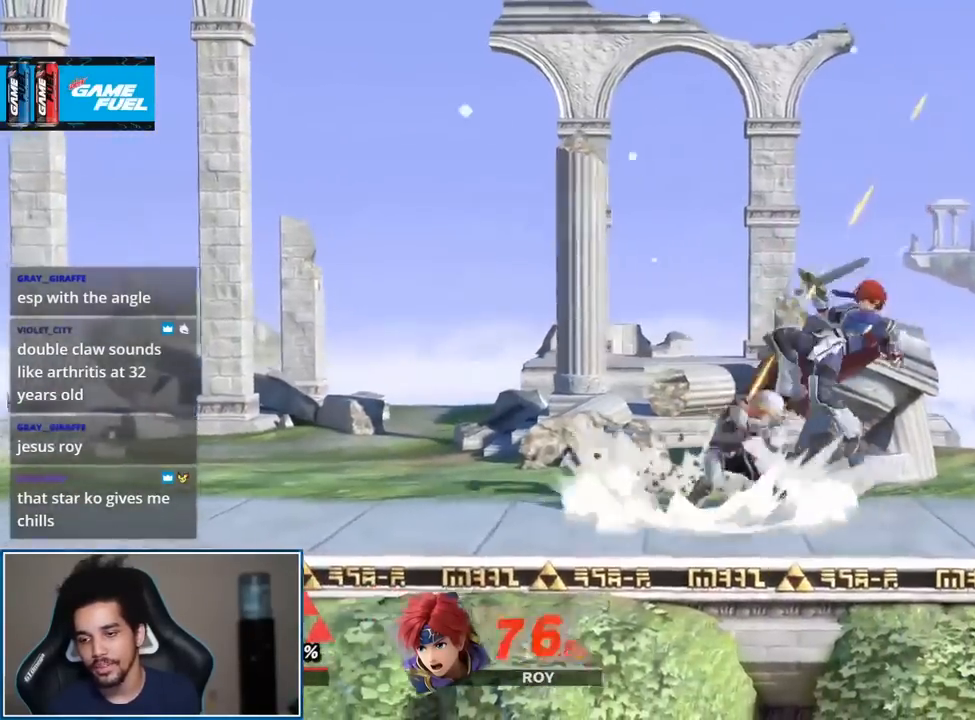
{"buttons": [], "left_stick": "left", "right_stick": "center", "events": [[17, "left_stick", "right"], [233, "L1", "down"], [233, "left_stick", "left"], [300, "L1", "up"]]}
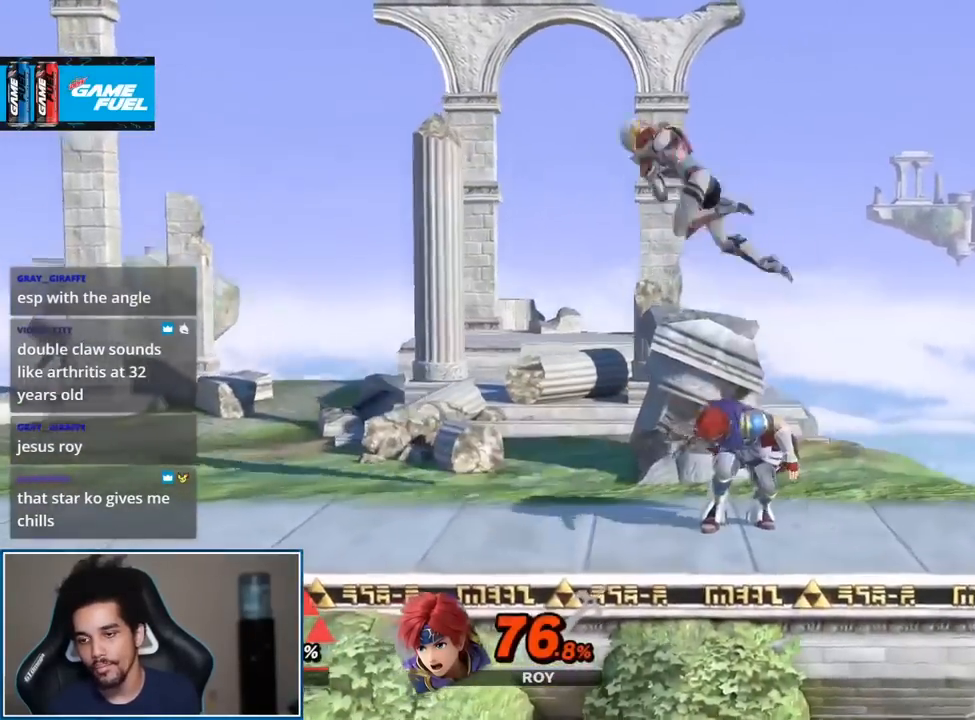
{"buttons": [], "left_stick": "center", "right_stick": "center", "events": [[200, "left_stick", "up-right"], [350, "B", "down"], [350, "left_stick", "center"], [400, "B", "up"]]}
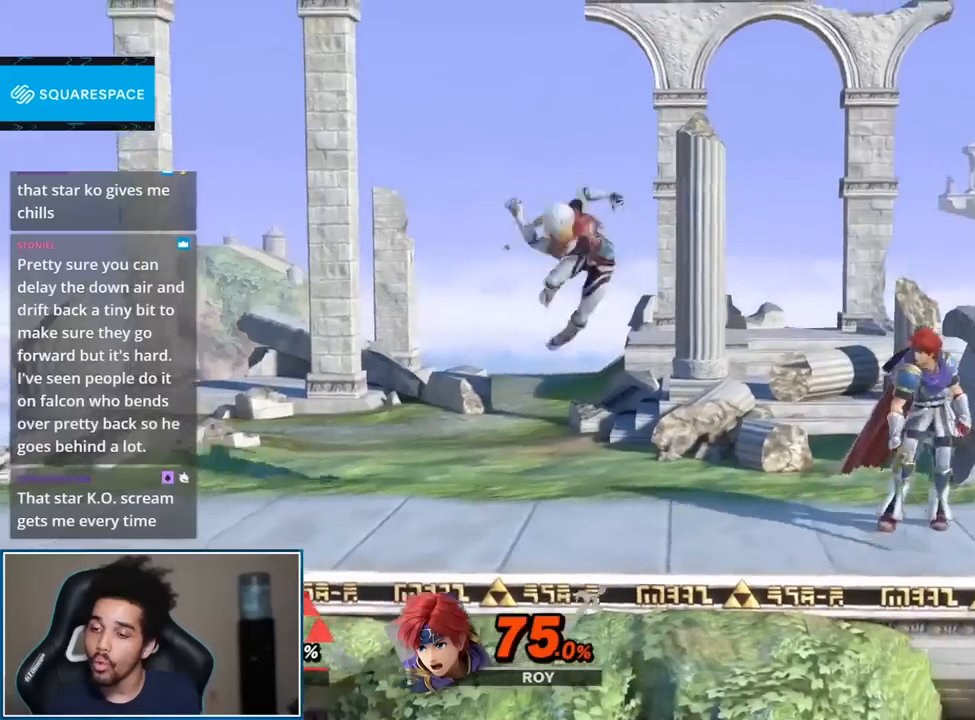
{"buttons": [], "left_stick": "right", "right_stick": "center", "events": [[33, "B", "down"], [117, "B", "up"], [467, "left_stick", "right"]]}
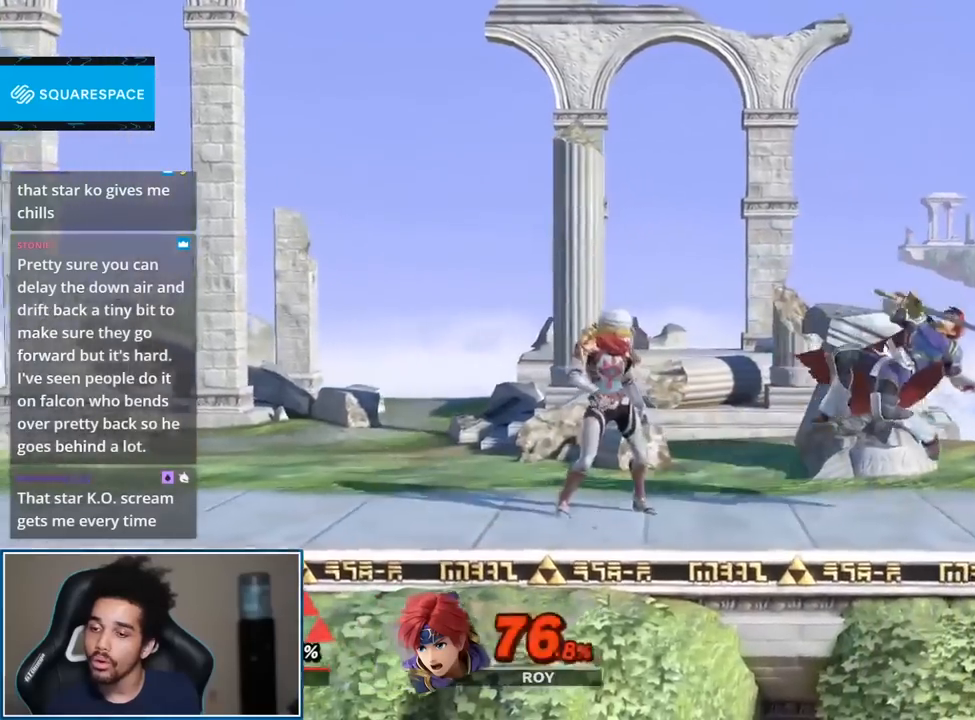
{"buttons": [], "left_stick": "left", "right_stick": "center", "events": [[183, "L1", "down"], [283, "L1", "up"], [333, "left_stick", "center"], [400, "left_stick", "left"]]}
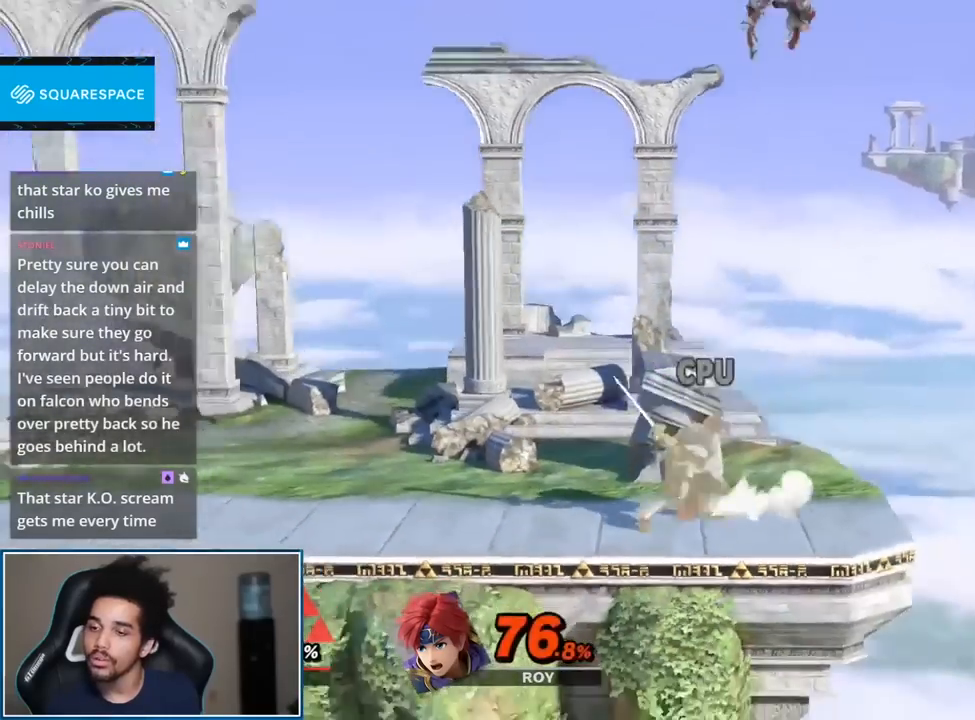
{"buttons": [], "left_stick": "center", "right_stick": "center", "events": [[250, "left_stick", "center"]]}
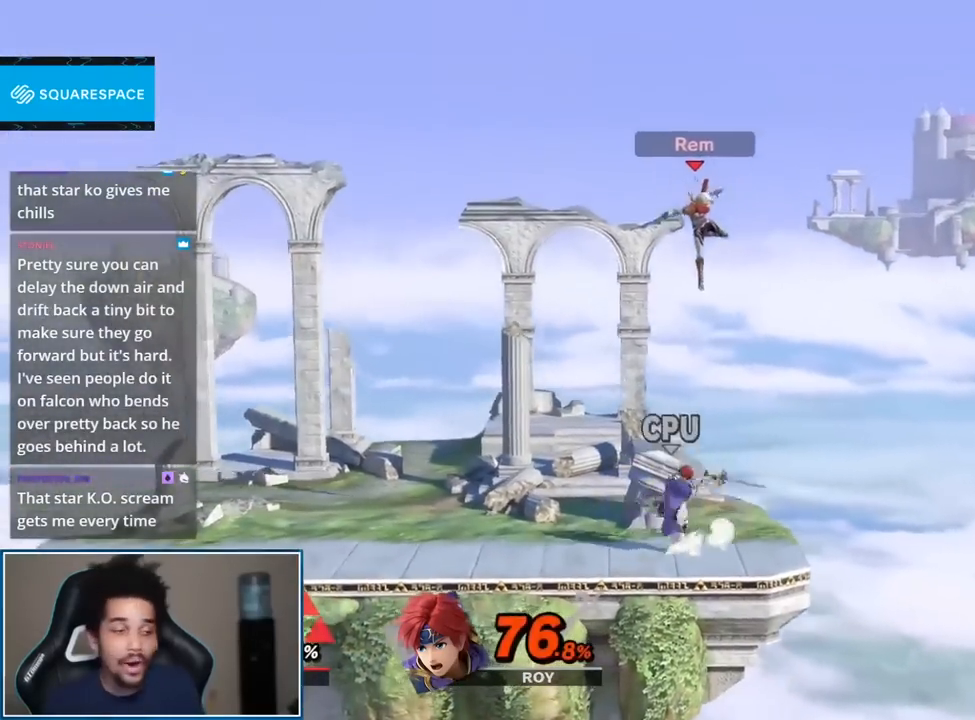
{"buttons": [], "left_stick": "center", "right_stick": "center", "events": []}
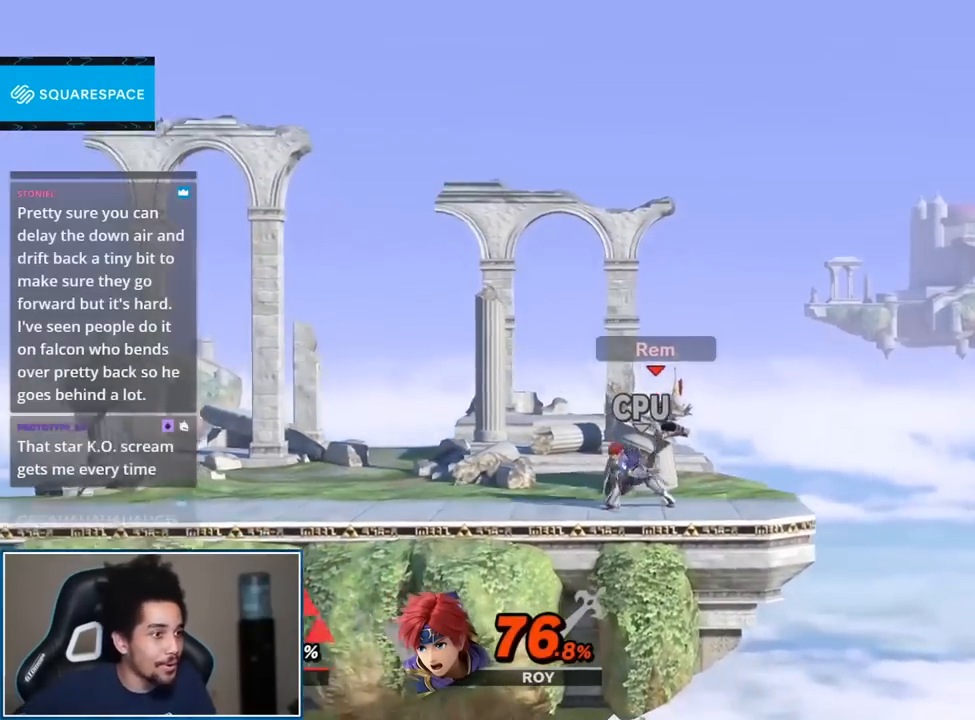
{"buttons": [], "left_stick": "center", "right_stick": "center", "events": []}
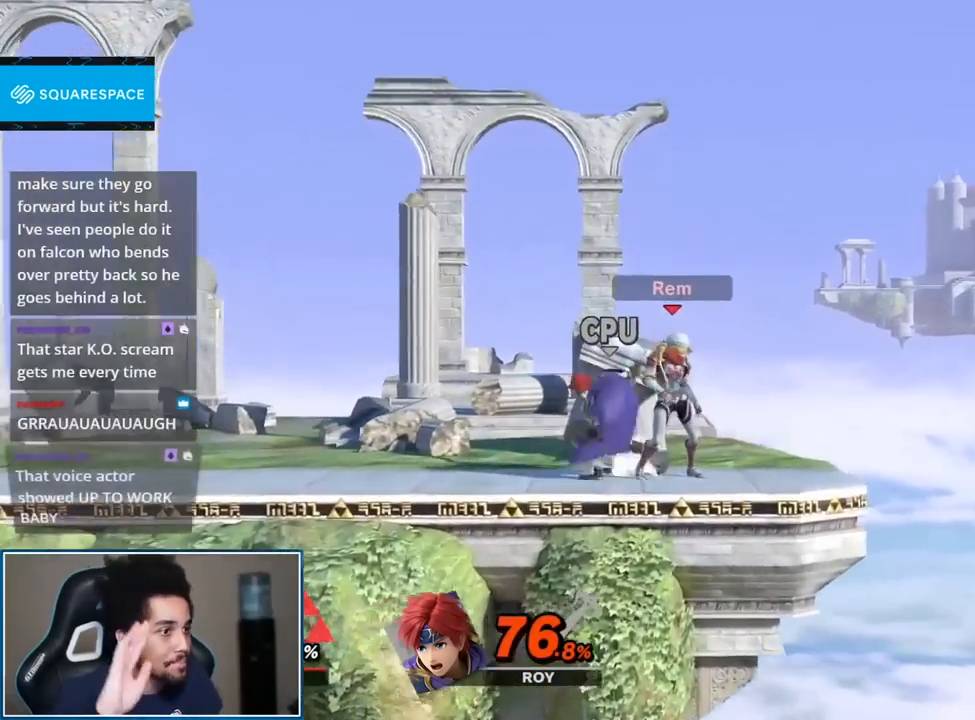
{"buttons": [], "left_stick": "center", "right_stick": "center", "events": []}
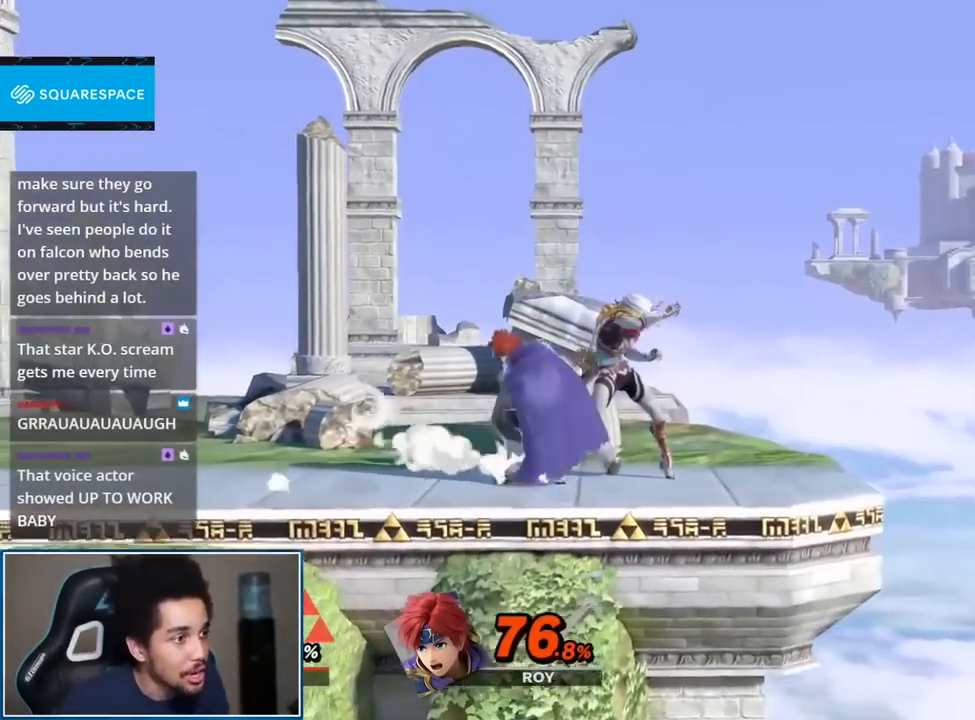
{"buttons": [], "left_stick": "center", "right_stick": "center", "events": []}
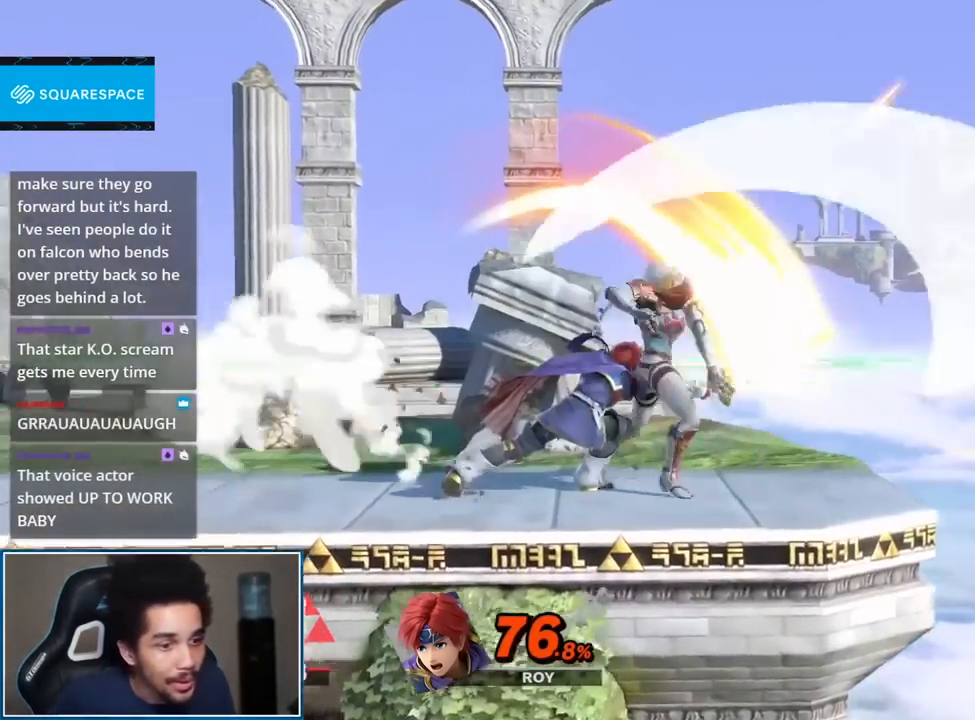
{"buttons": [], "left_stick": "center", "right_stick": "center", "events": []}
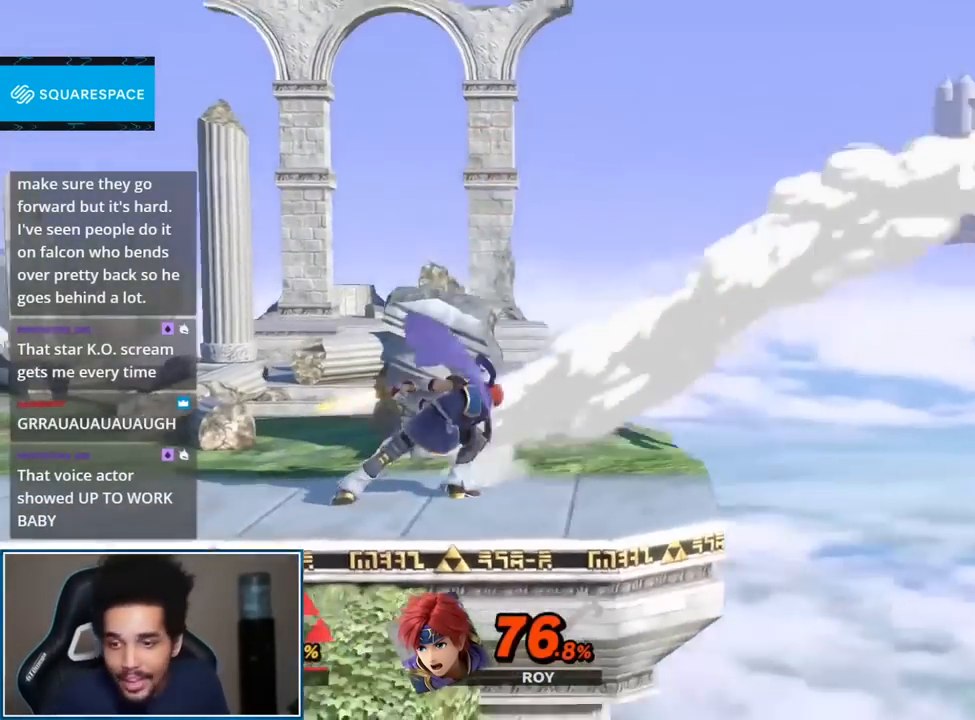
{"buttons": [], "left_stick": "center", "right_stick": "center", "events": []}
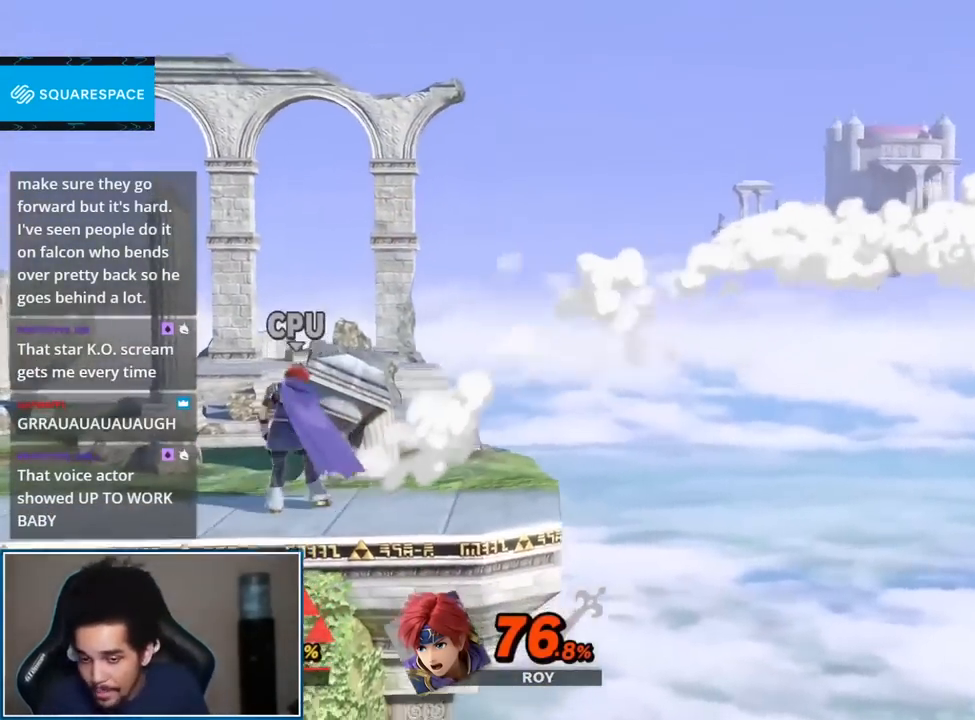
{"buttons": [], "left_stick": "center", "right_stick": "center", "events": [[33, "A", "down"], [33, "L1", "down"], [33, "R1", "down"], [117, "A", "up"], [150, "L1", "up"], [150, "R1", "up"], [317, "START", "down"], [467, "START", "up"]]}